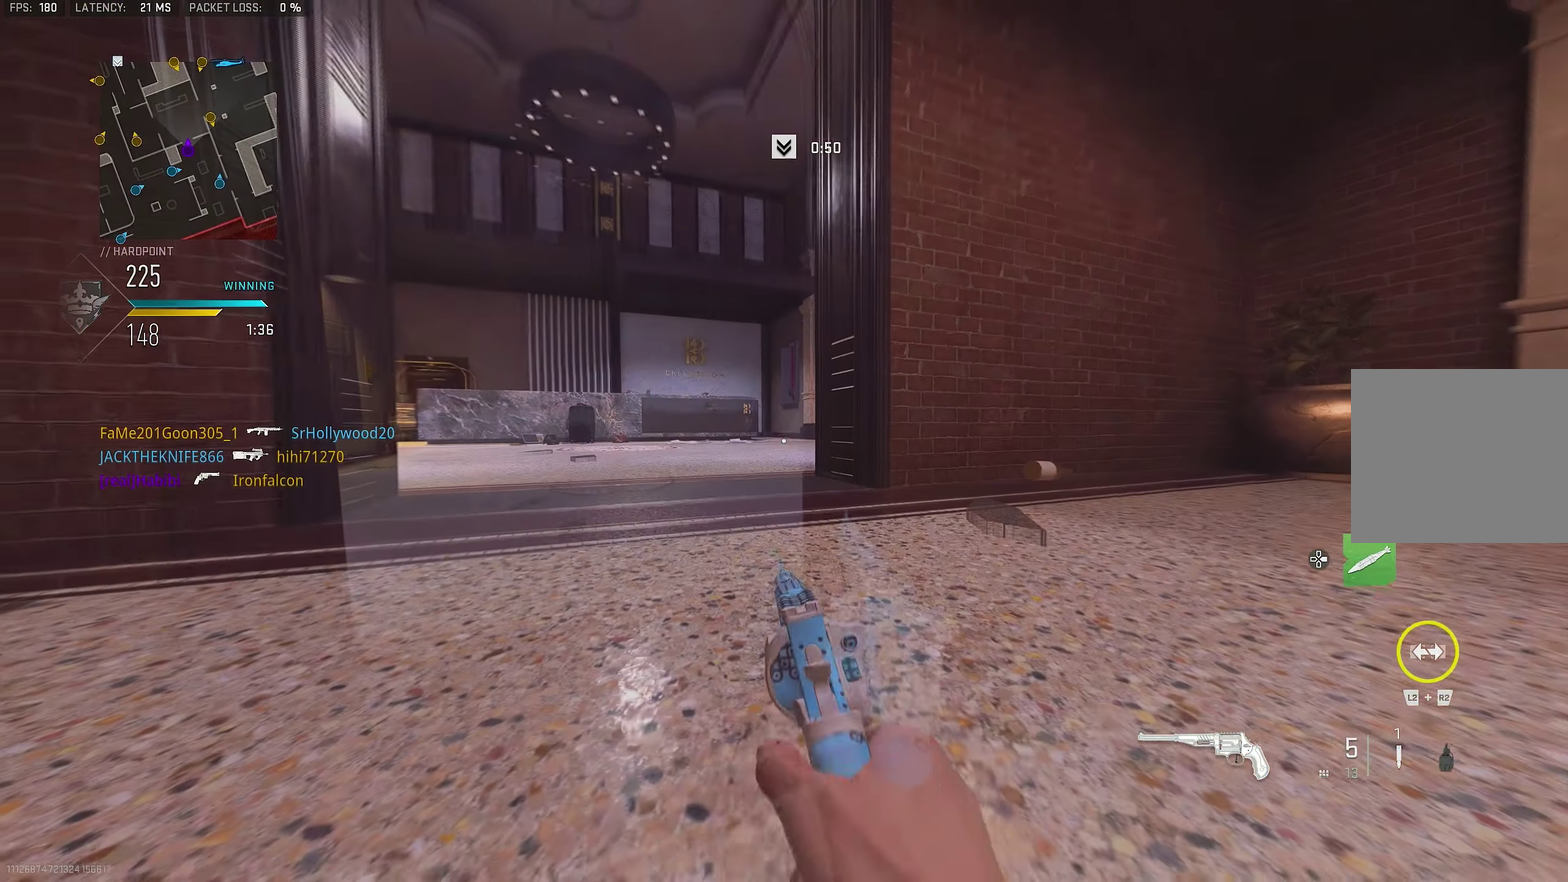
Gameplay with a controller (PlayStation layout); each line is a JSON object with the inputs held at the frame after it (dt_ms = milliseconds from this image to that frame). "events" lists button and stick changes between this image and that frame as [ms after this image, input, new state], when the widget could be followed in between.
{"dt_ms": 350, "buttons": ["L1"], "left_stick": "center", "right_stick": "up", "events": [[317, "L1", "down"]]}
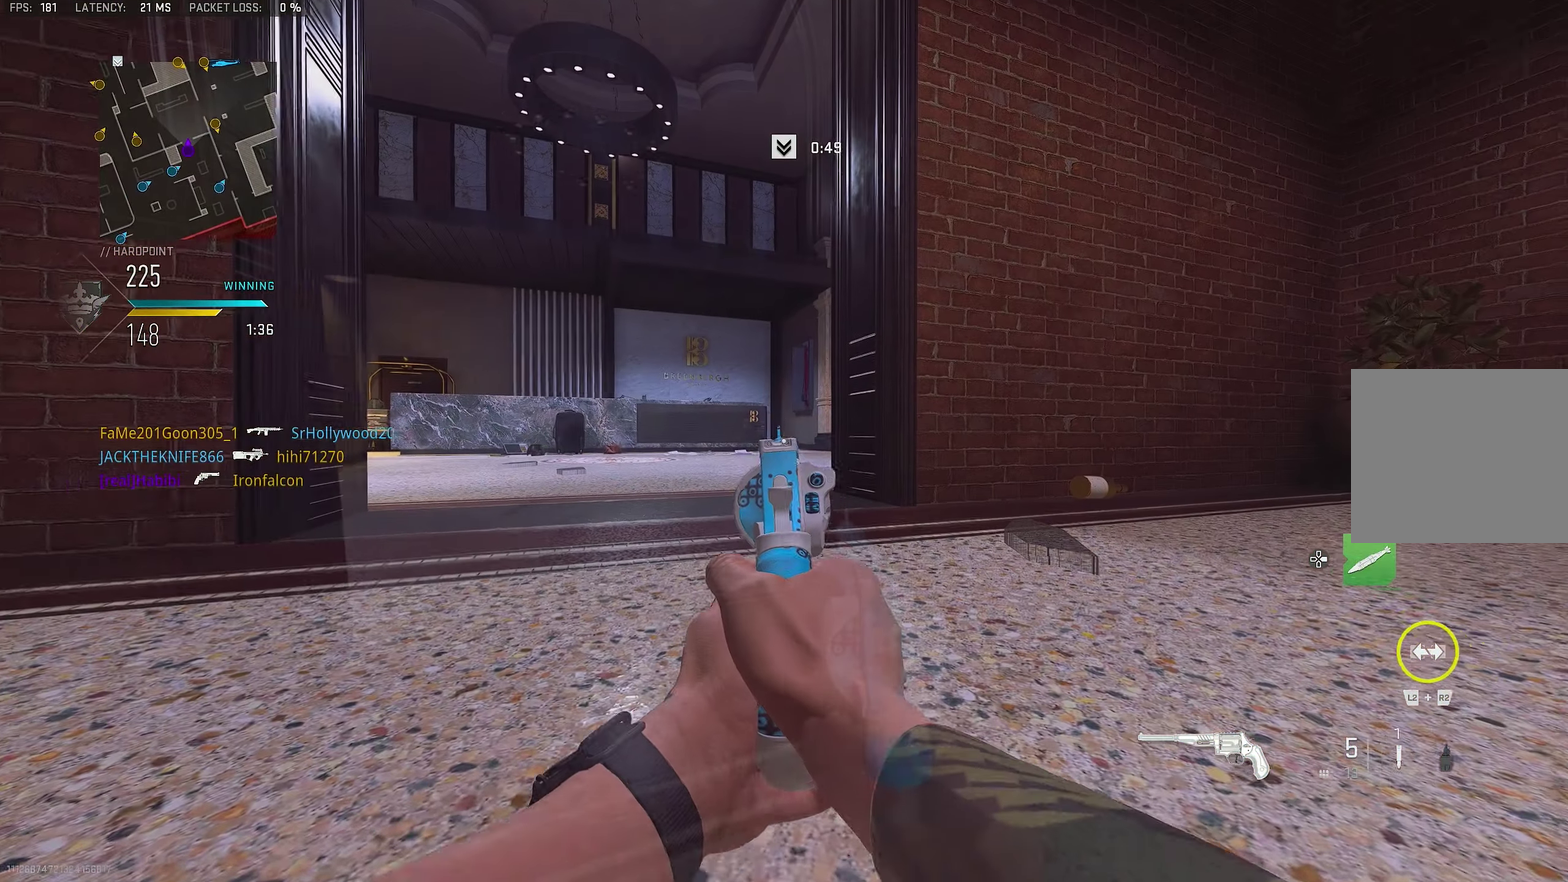
{"dt_ms": 800, "buttons": ["L1"], "left_stick": "center", "right_stick": "center", "events": [[250, "right_stick", "up-right"], [666, "right_stick", "center"]]}
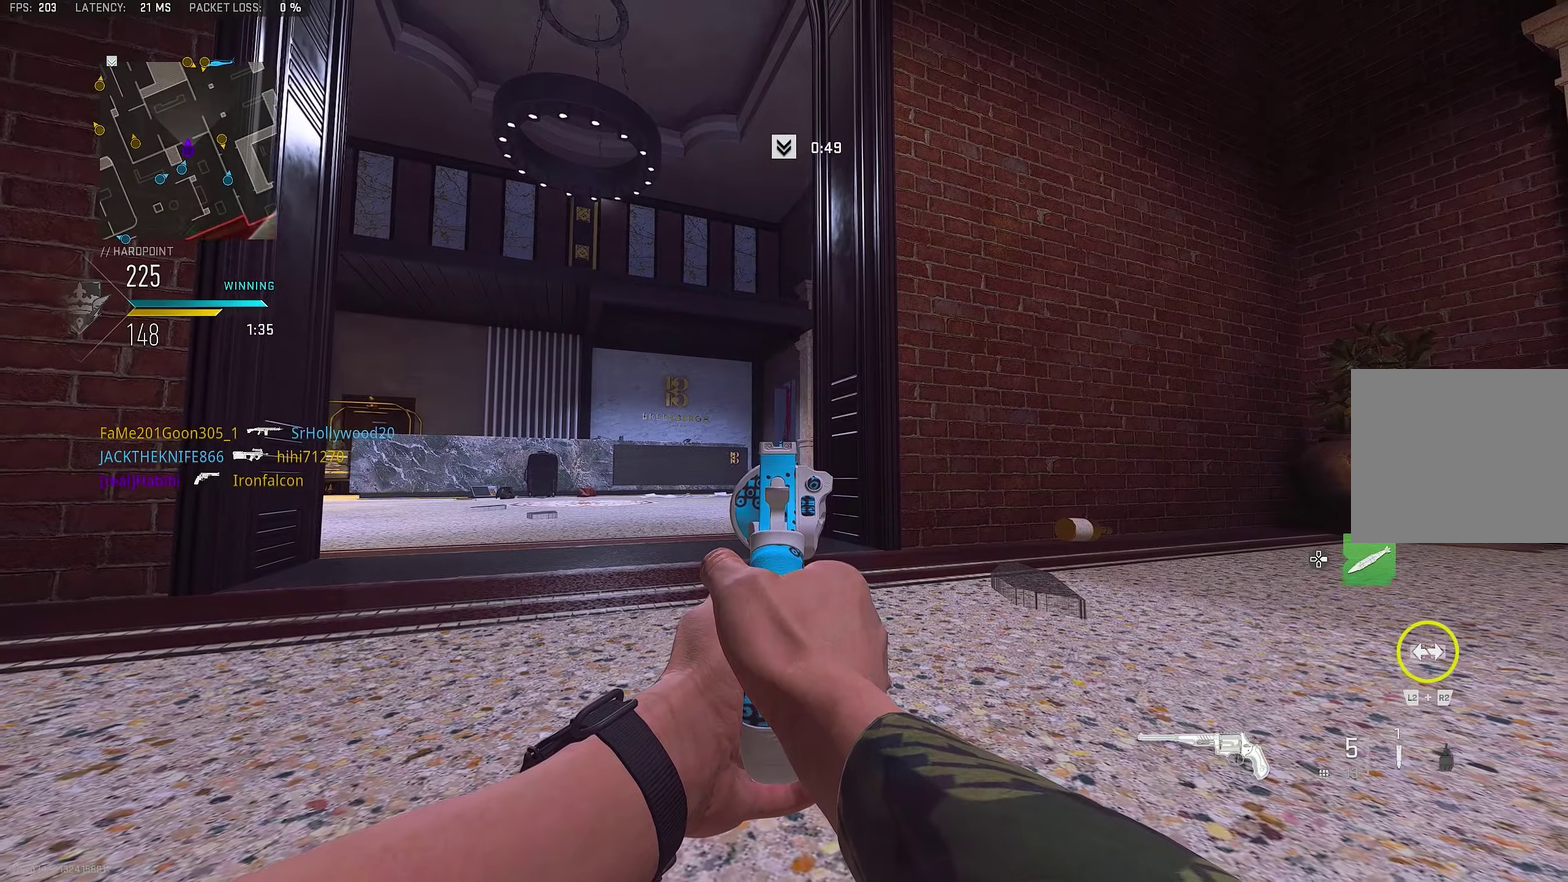
{"dt_ms": 350, "buttons": ["CROSS"], "left_stick": "up-right", "right_stick": "down-right"}
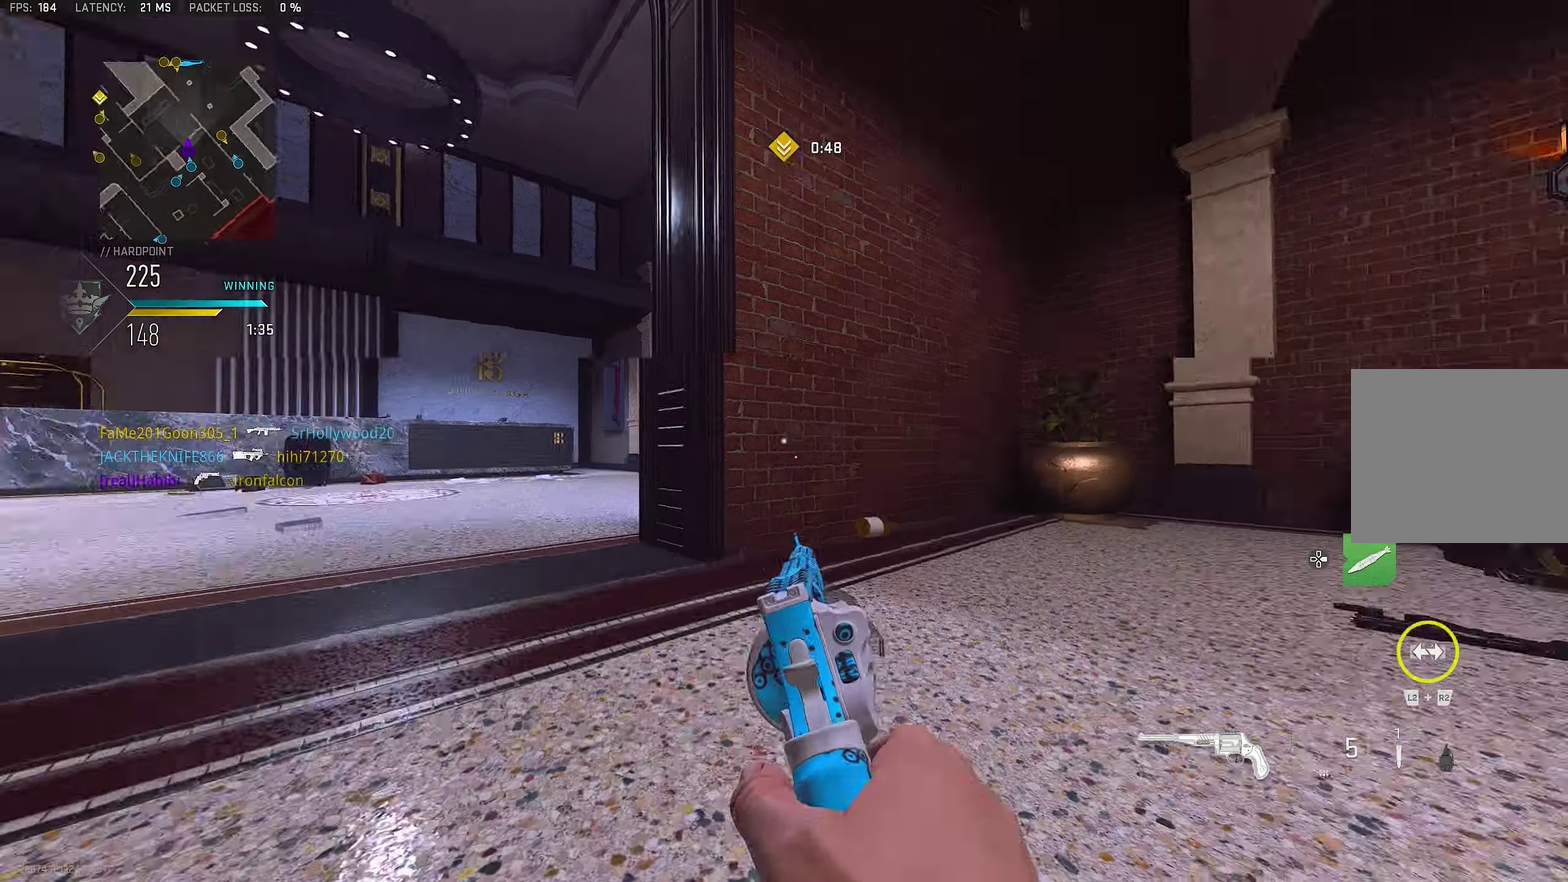
{"dt_ms": 550, "buttons": ["L1"], "left_stick": "up-right", "right_stick": "center"}
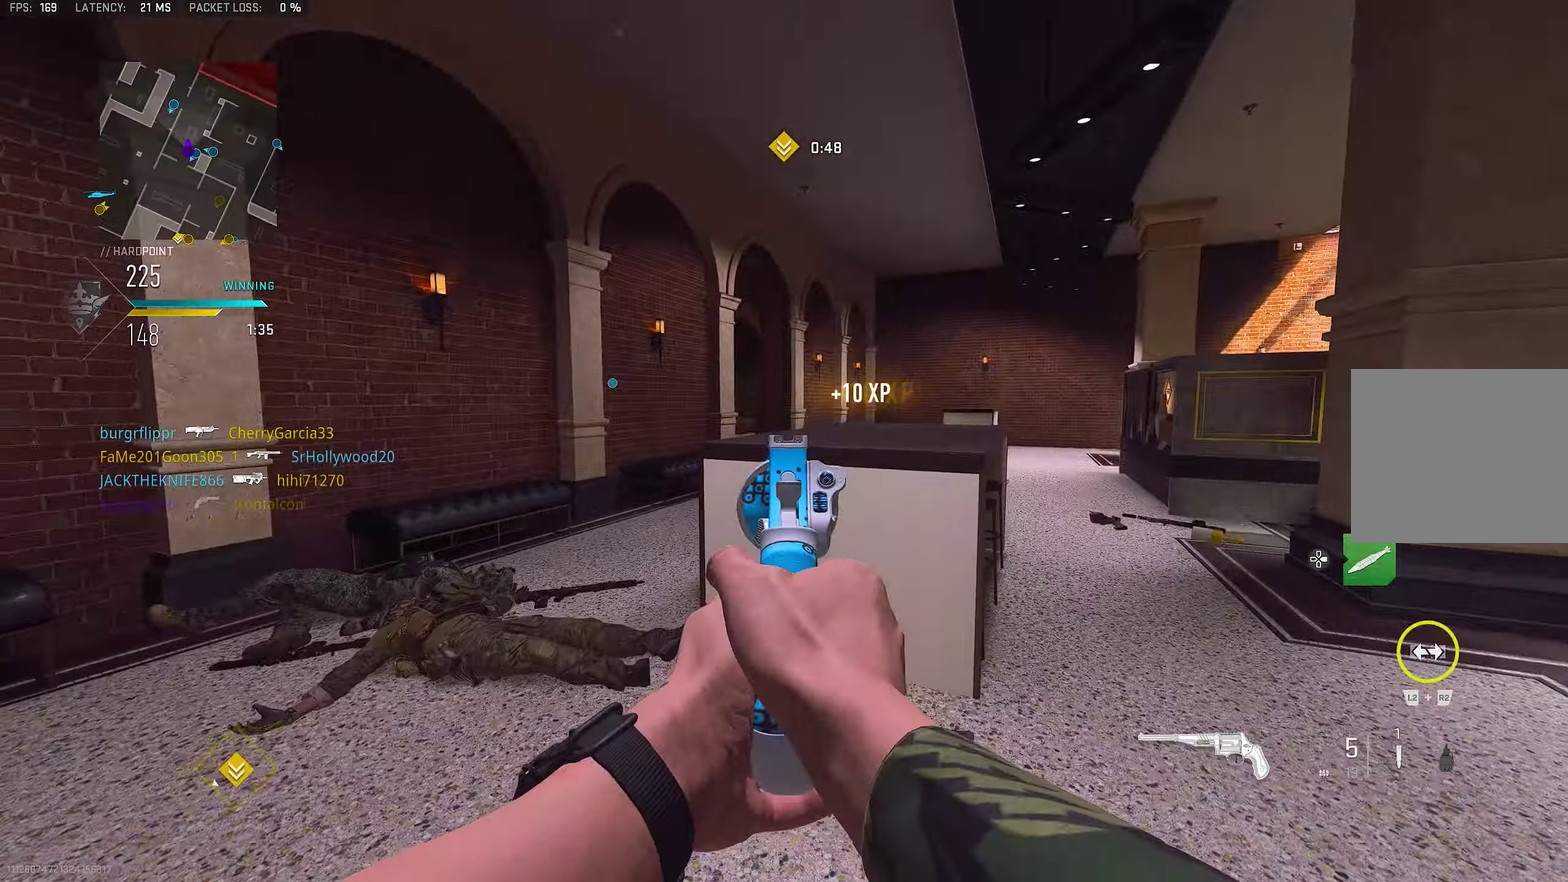
{"dt_ms": 450, "buttons": [], "left_stick": "up", "right_stick": "left"}
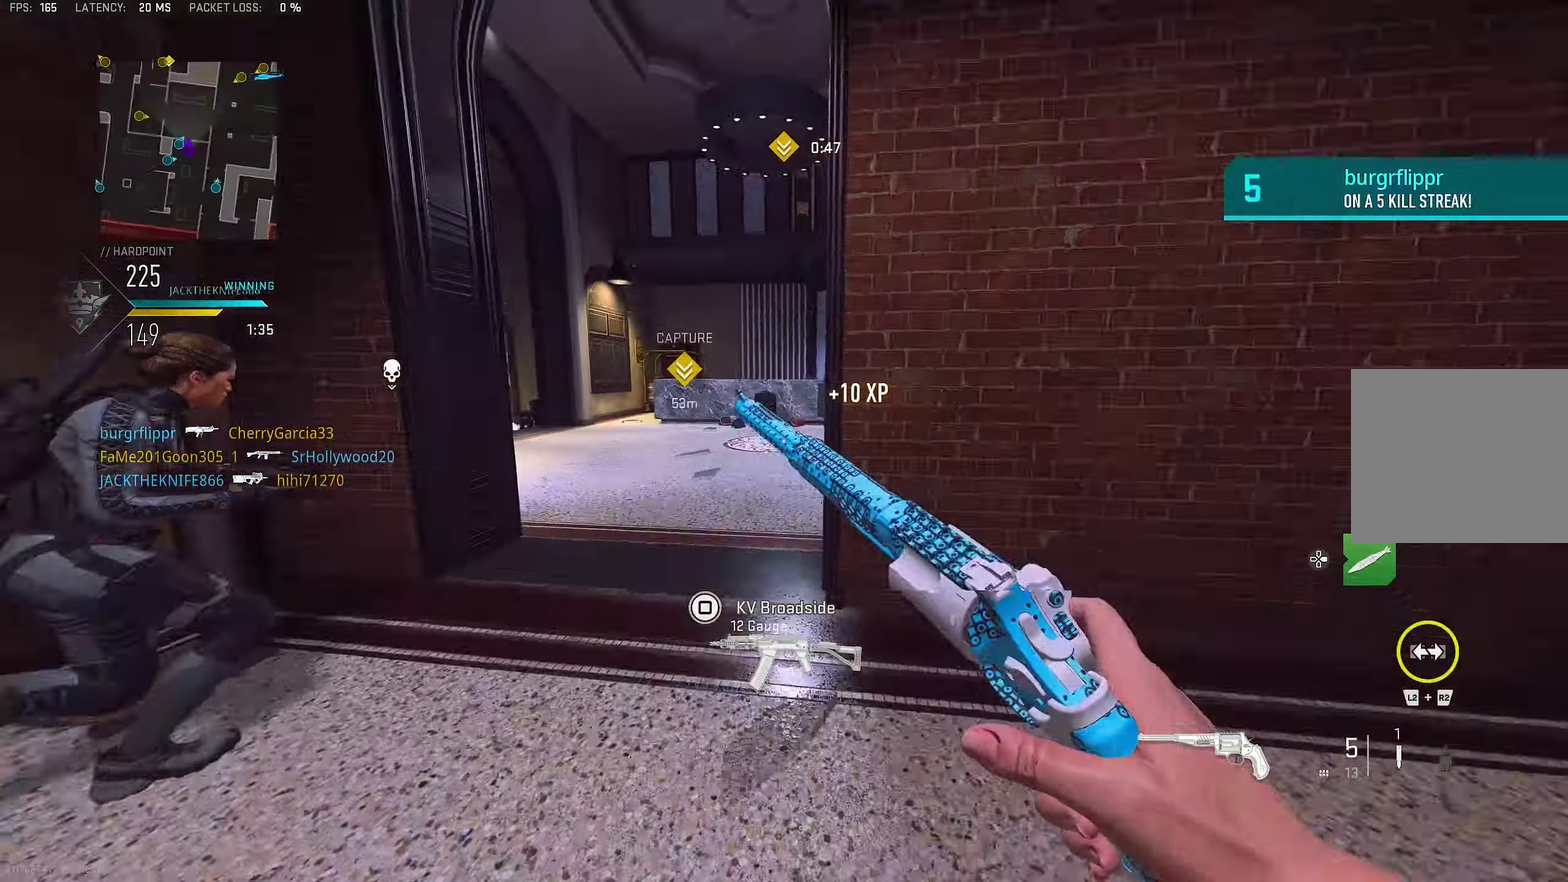
{"dt_ms": 350, "buttons": [], "left_stick": "up", "right_stick": "left"}
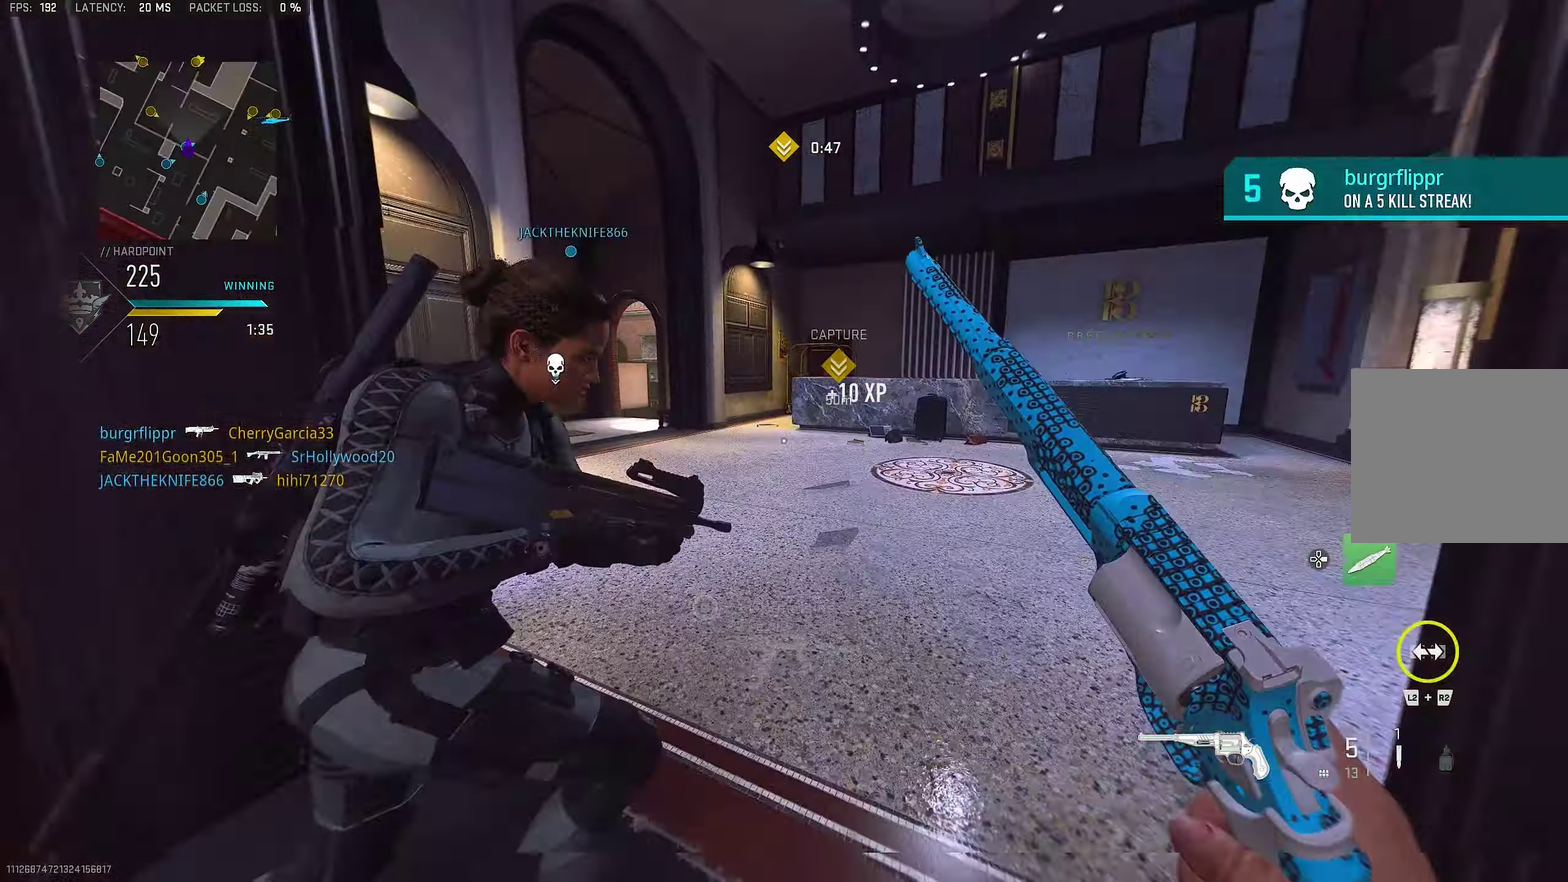
{"dt_ms": 900, "buttons": ["CROSS", "L1"], "left_stick": "up-right", "right_stick": "center"}
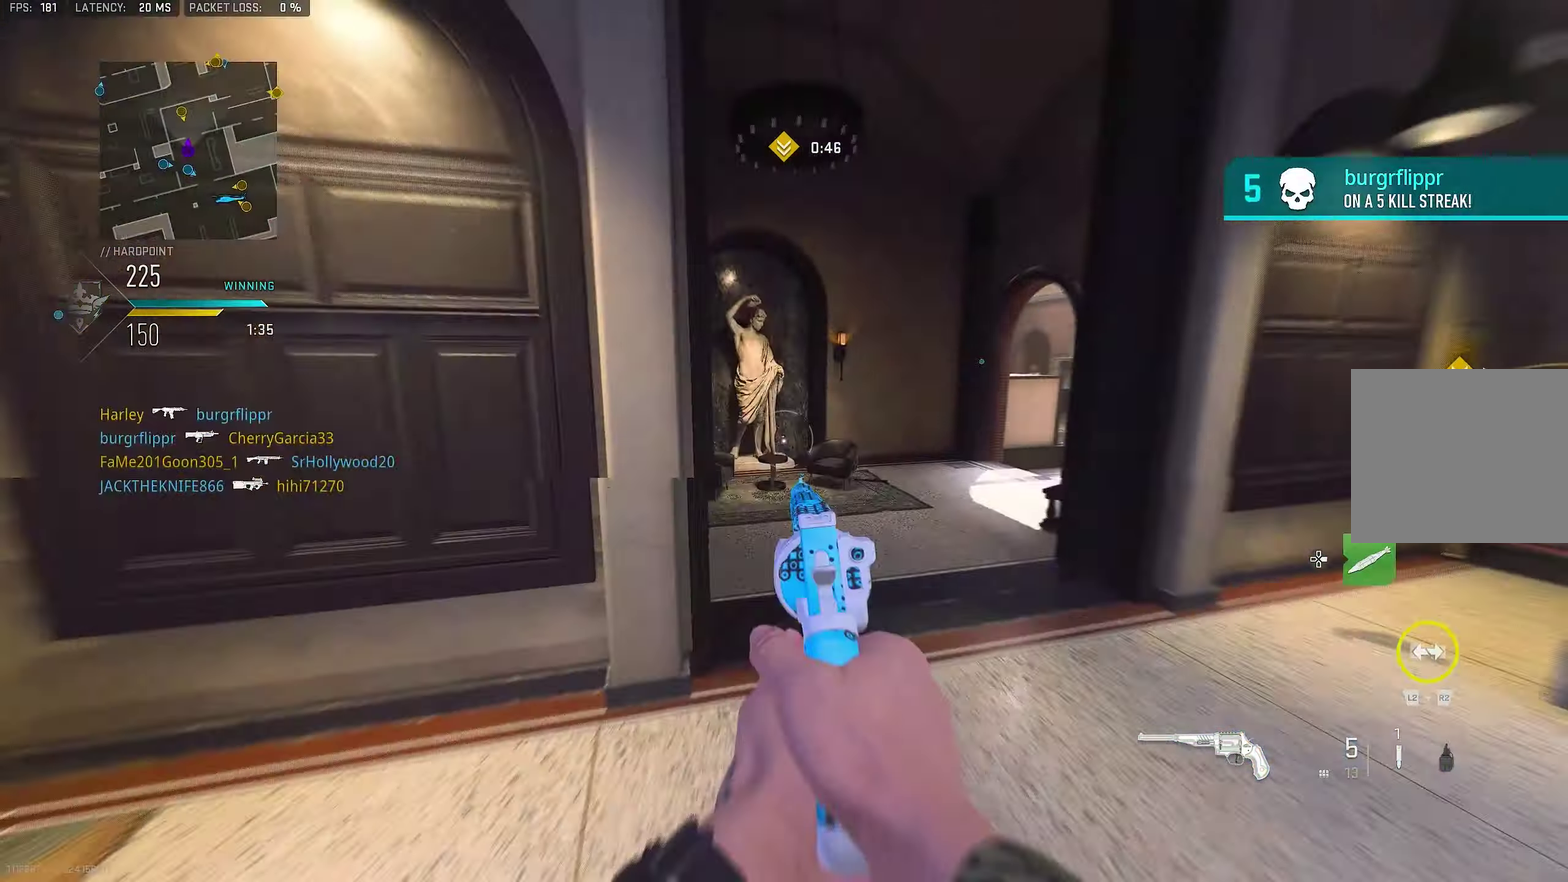
{"dt_ms": 250, "buttons": ["L1"], "left_stick": "up-right", "right_stick": "down-left"}
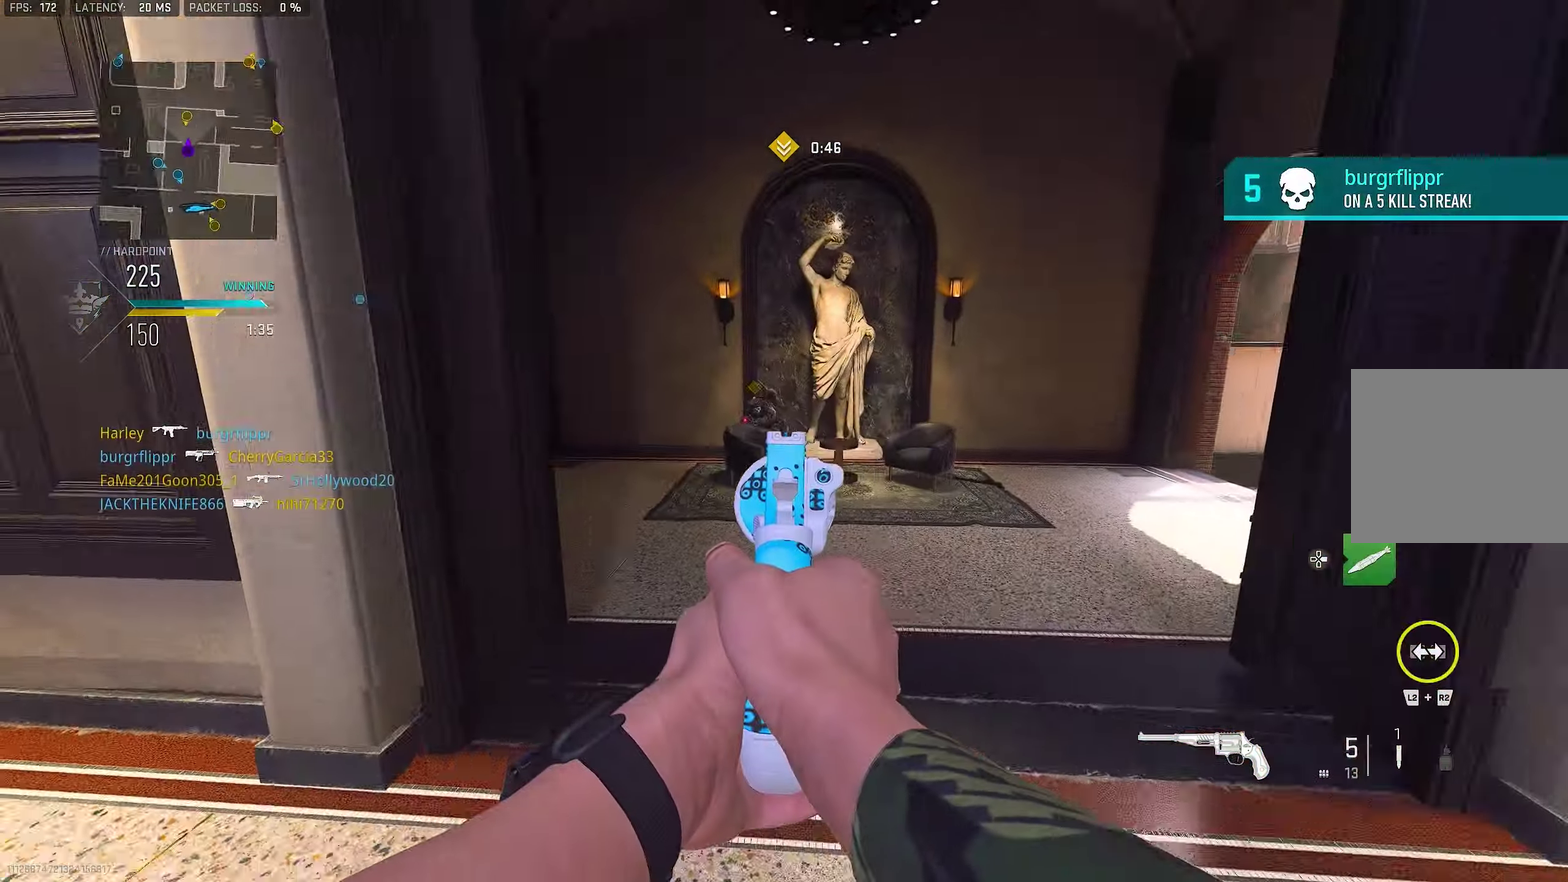
{"dt_ms": 550, "buttons": [], "left_stick": "right", "right_stick": "down"}
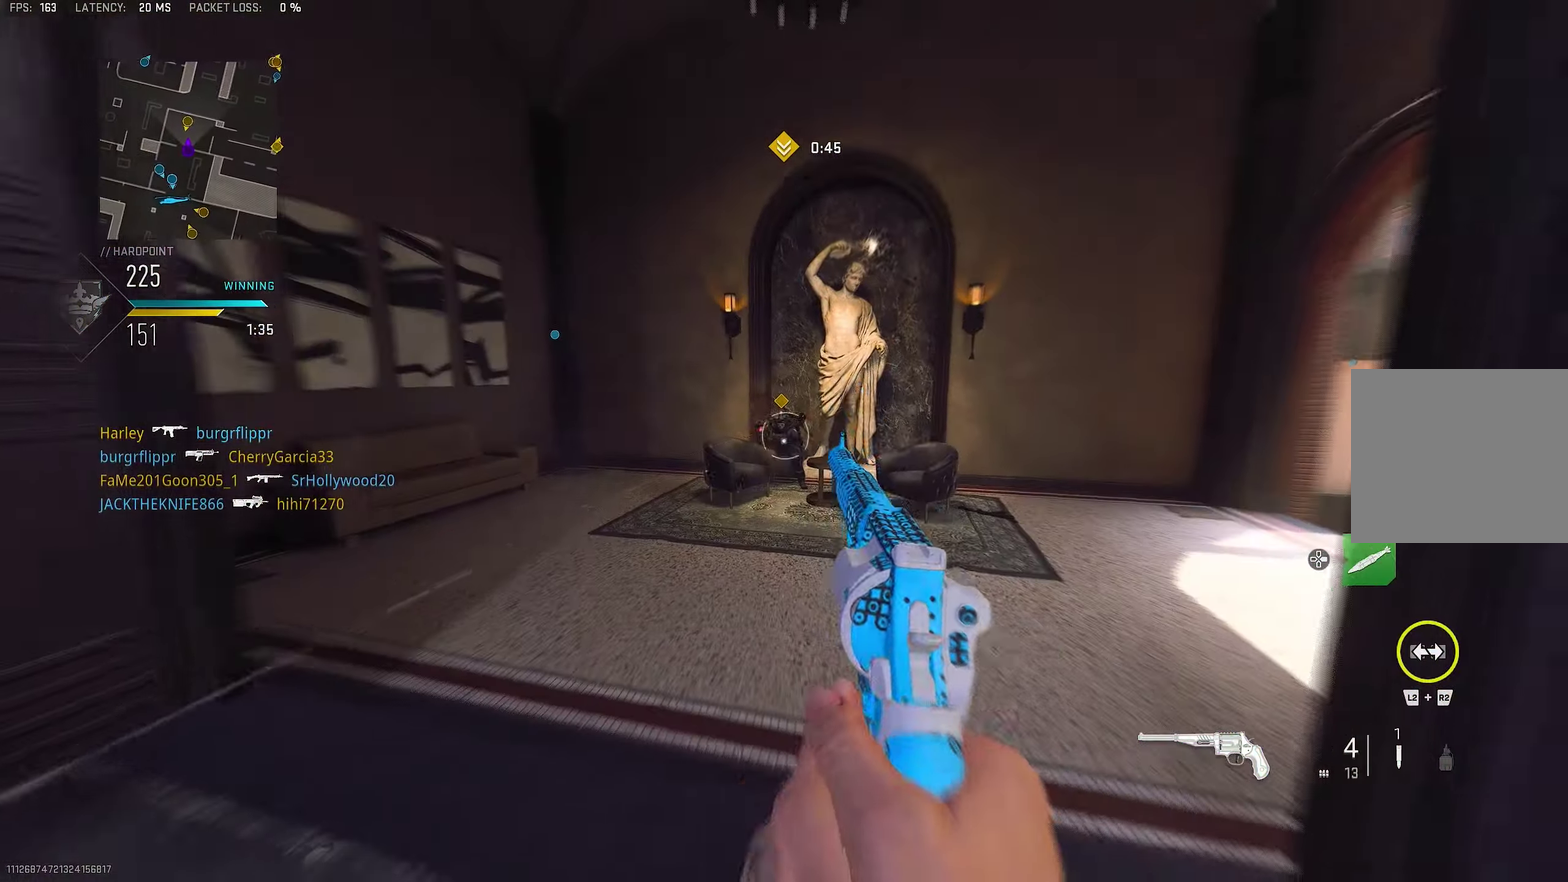
{"dt_ms": 450, "buttons": ["R1"], "left_stick": "down-right", "right_stick": "center", "events": [[66, "right_stick", "center"], [133, "L1", "down"], [200, "left_stick", "down-right"], [333, "R1", "down"], [433, "L1", "up"]]}
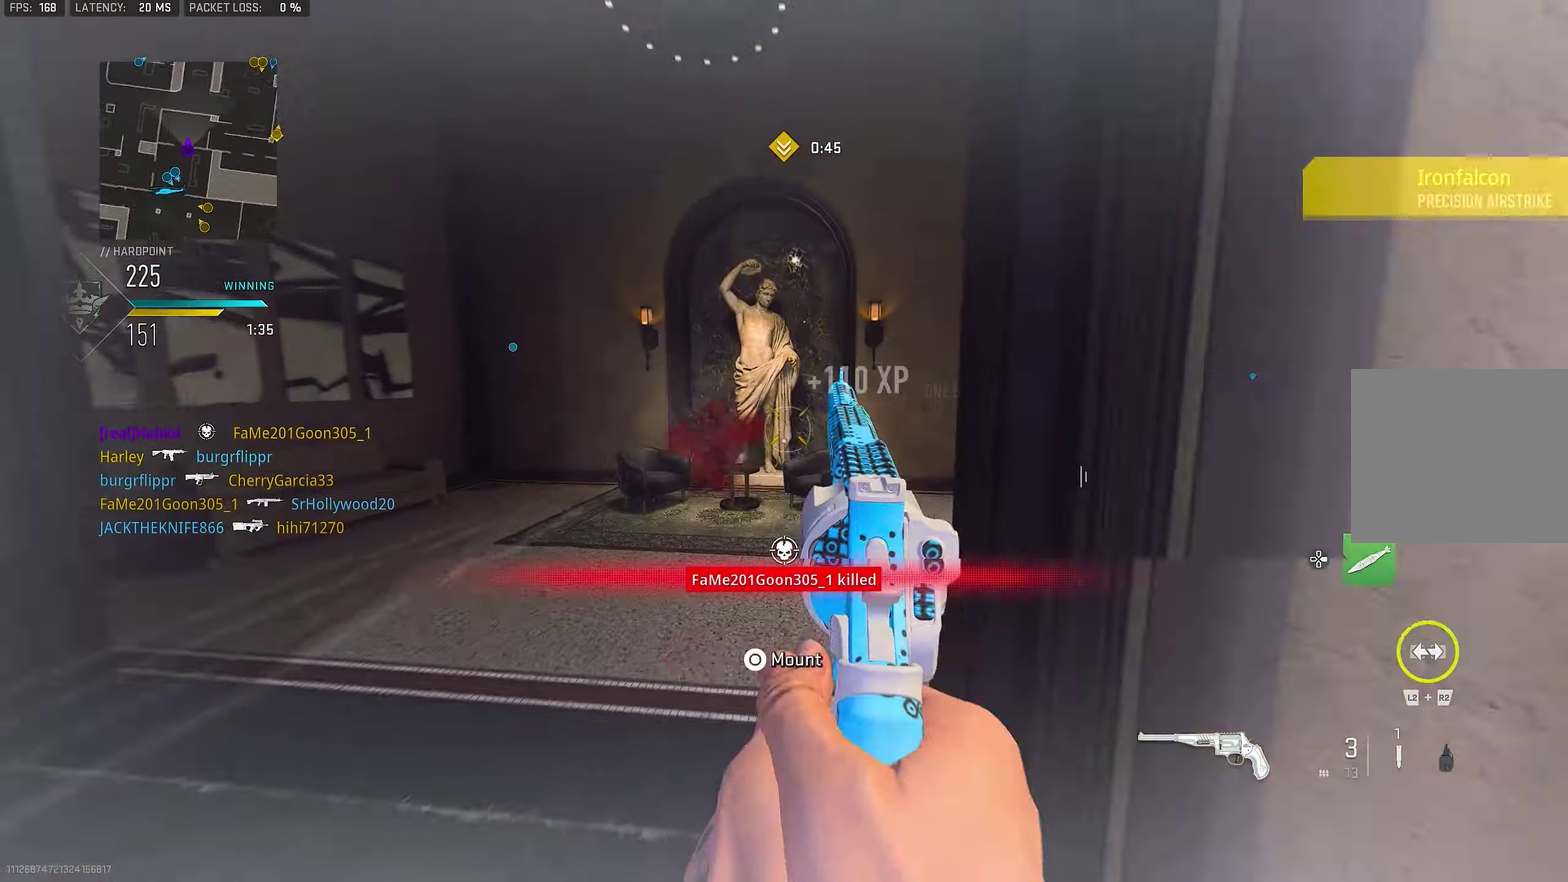
{"dt_ms": 450, "buttons": [], "left_stick": "up", "right_stick": "center"}
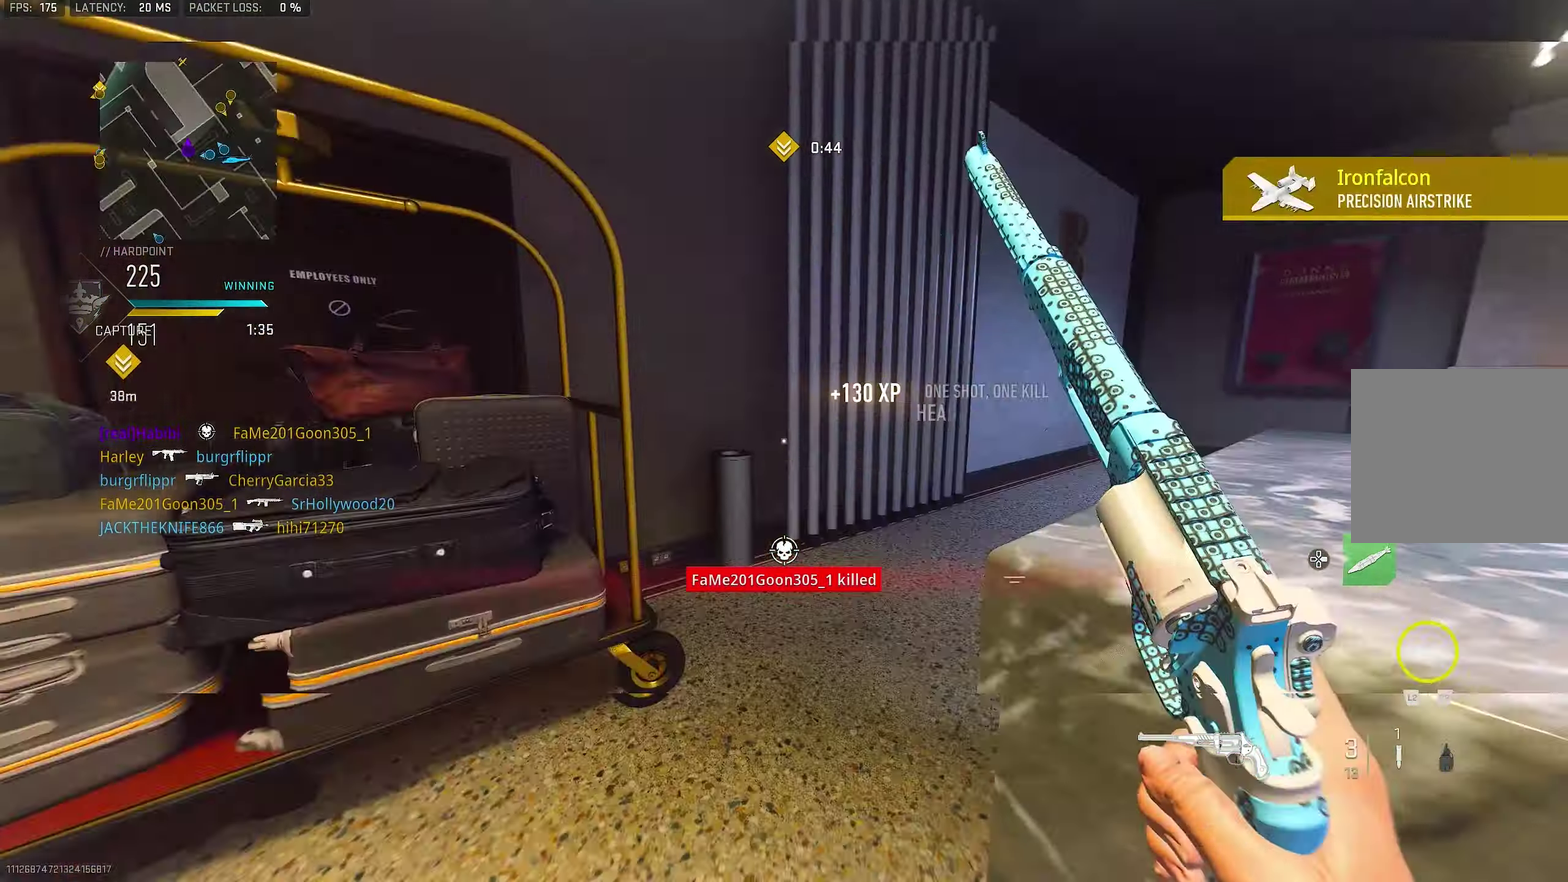
{"dt_ms": 800, "buttons": ["CROSS"], "left_stick": "up-right", "right_stick": "right"}
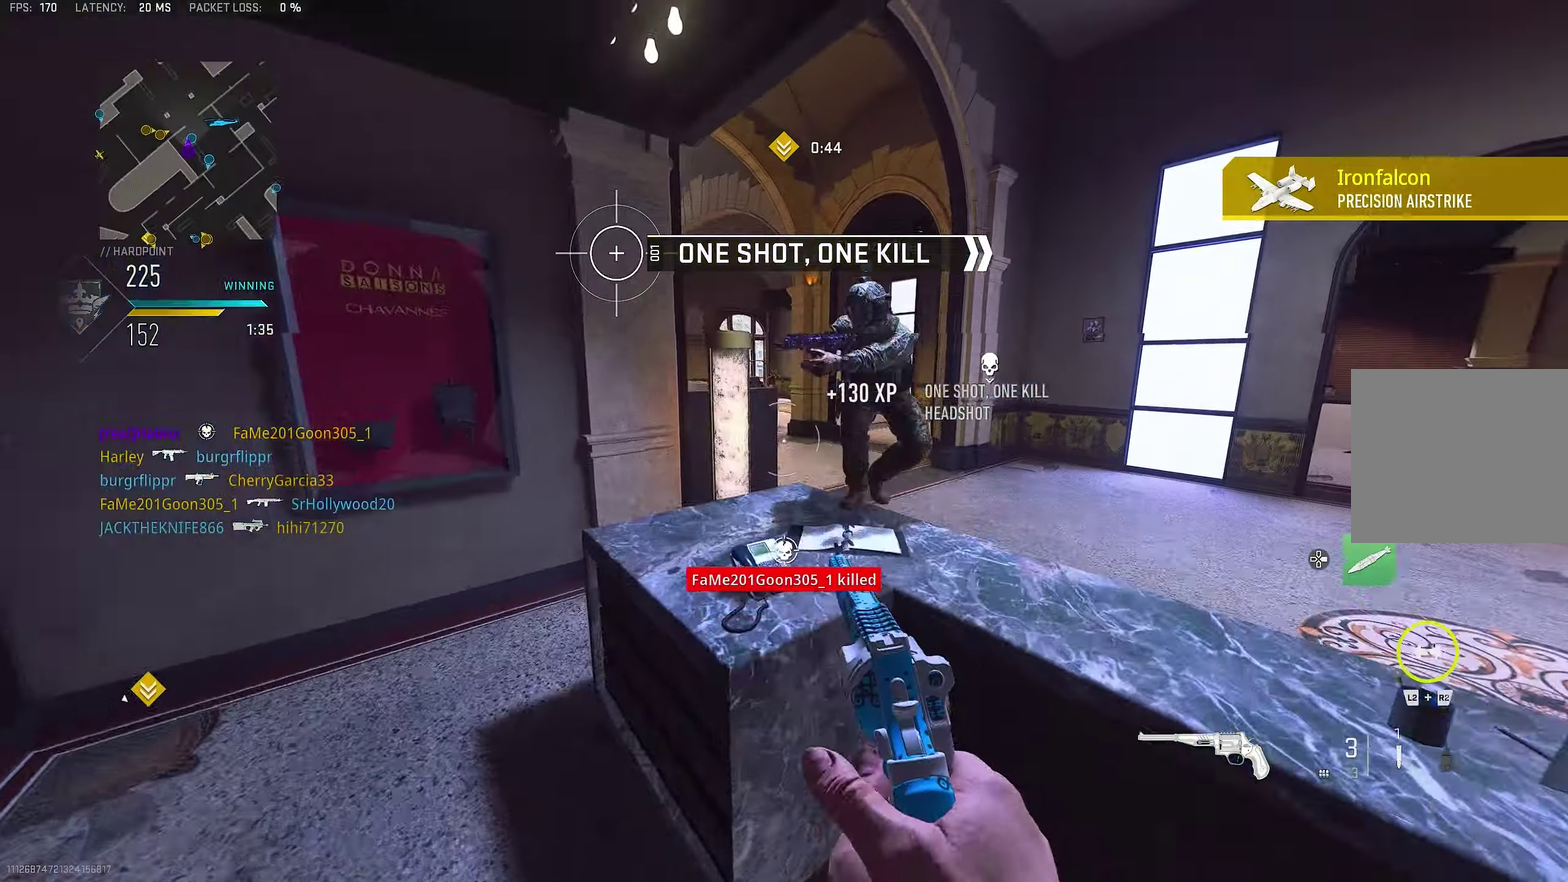
{"dt_ms": 250, "buttons": ["CROSS"], "left_stick": "up-right", "right_stick": "center", "events": [[67, "right_stick", "center"]]}